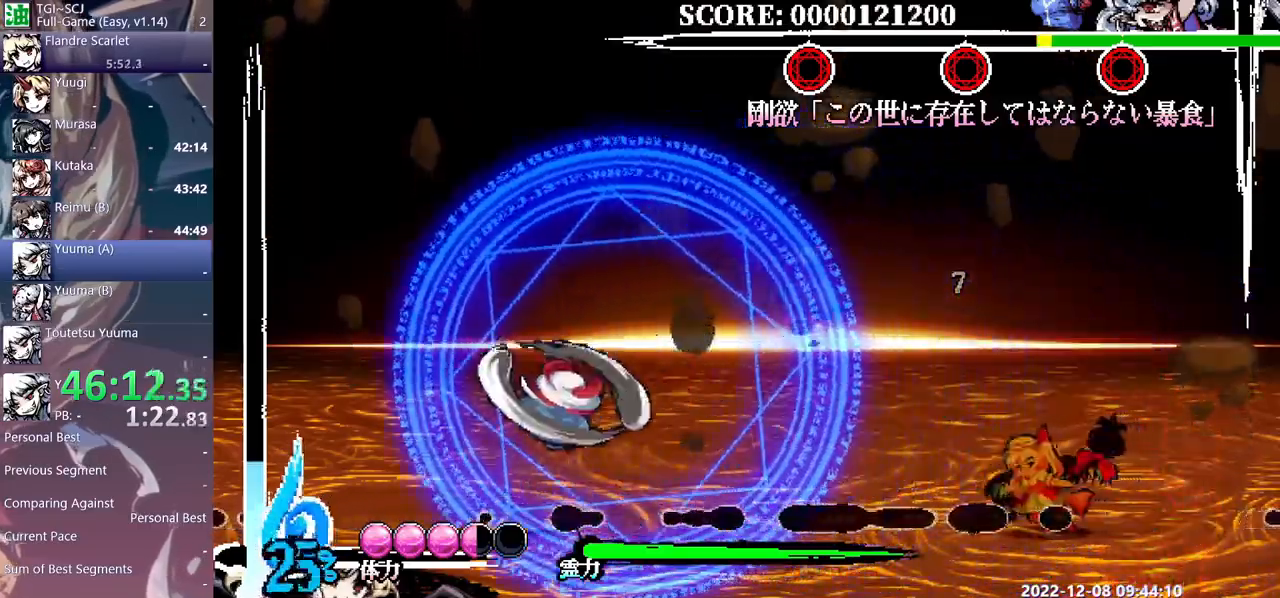
Gameplay with a controller (Xbox layout); each line is a JSON object with the inputs held at the frame after it. "events" lists button and stick changes between this image and that frame as [ms after this image, input, new state], when the widget could be followed in between. Not read: B L1 L2 L3 R1 R2 R3 Y.
{"buttons": ["DPAD_LEFT"]}
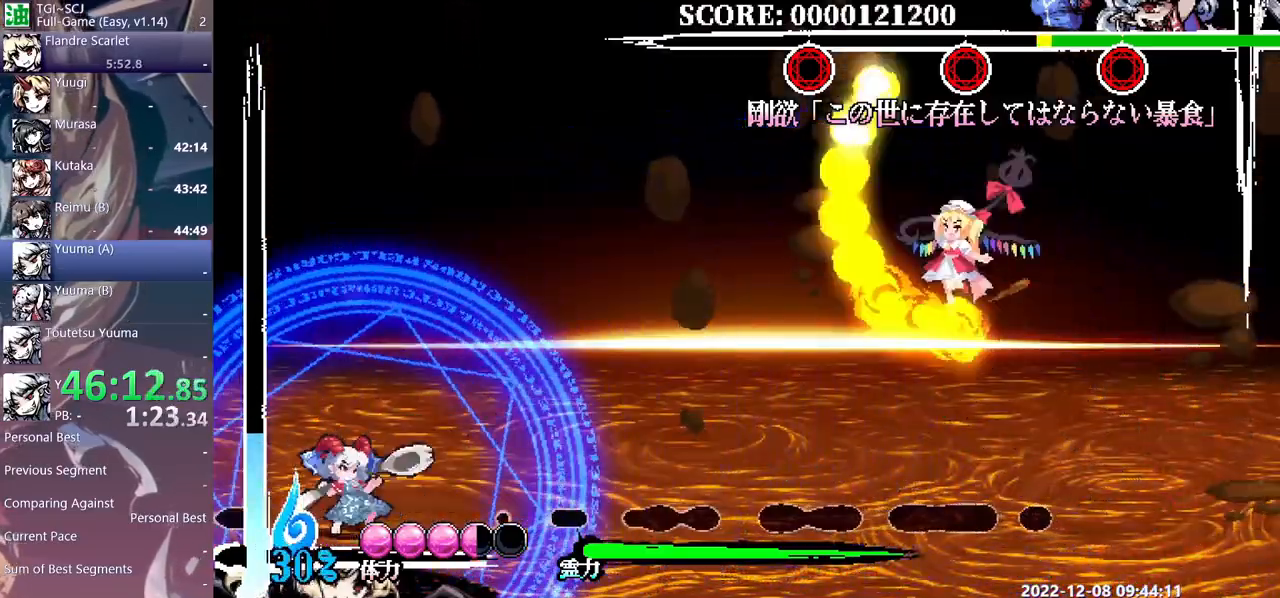
{"buttons": [], "events": [[33, "DPAD_LEFT", "up"]]}
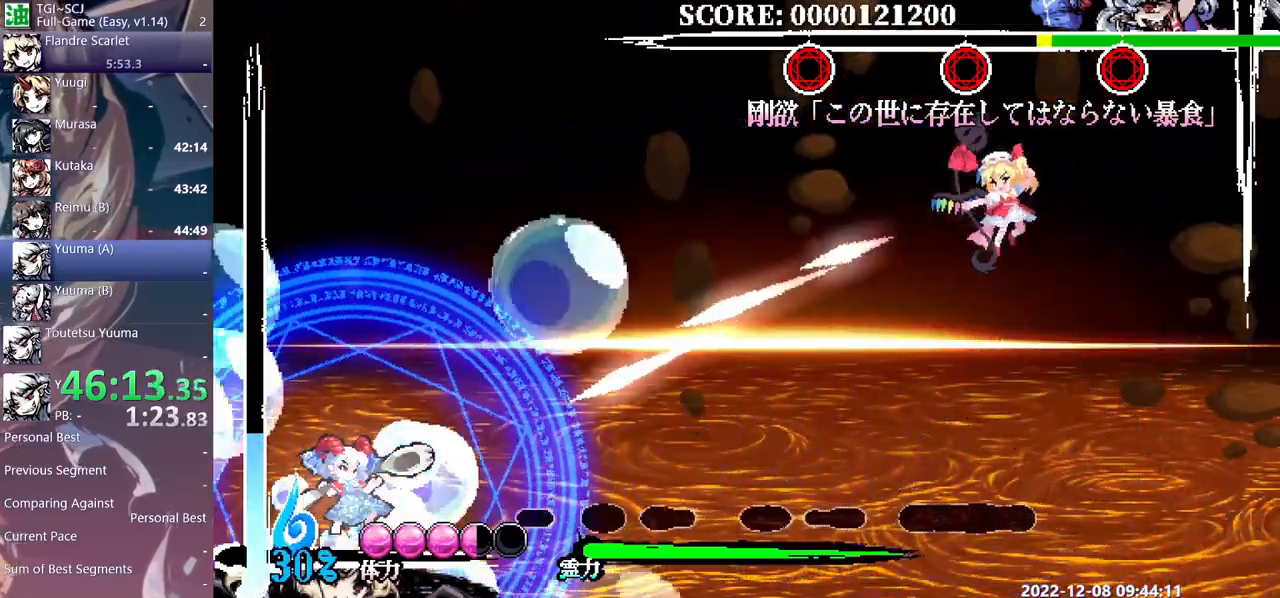
{"buttons": [], "events": []}
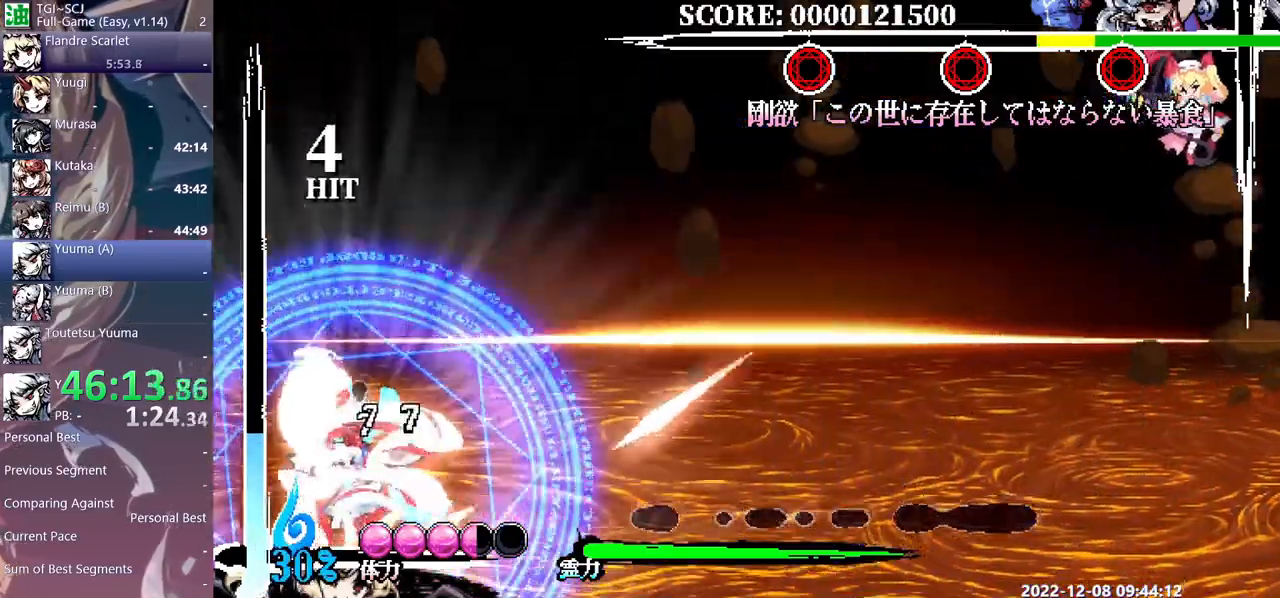
{"buttons": [], "events": [[83, "DPAD_LEFT", "down"], [100, "DPAD_LEFT", "up"], [200, "DPAD_LEFT", "down"], [383, "DPAD_LEFT", "up"]]}
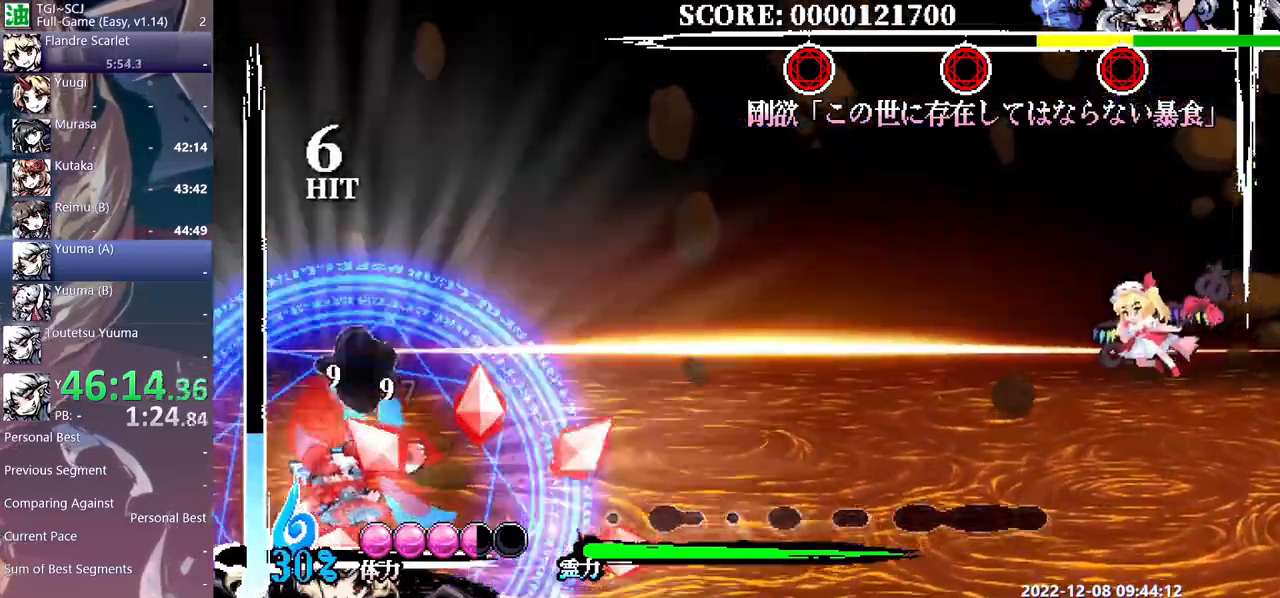
{"buttons": [], "events": []}
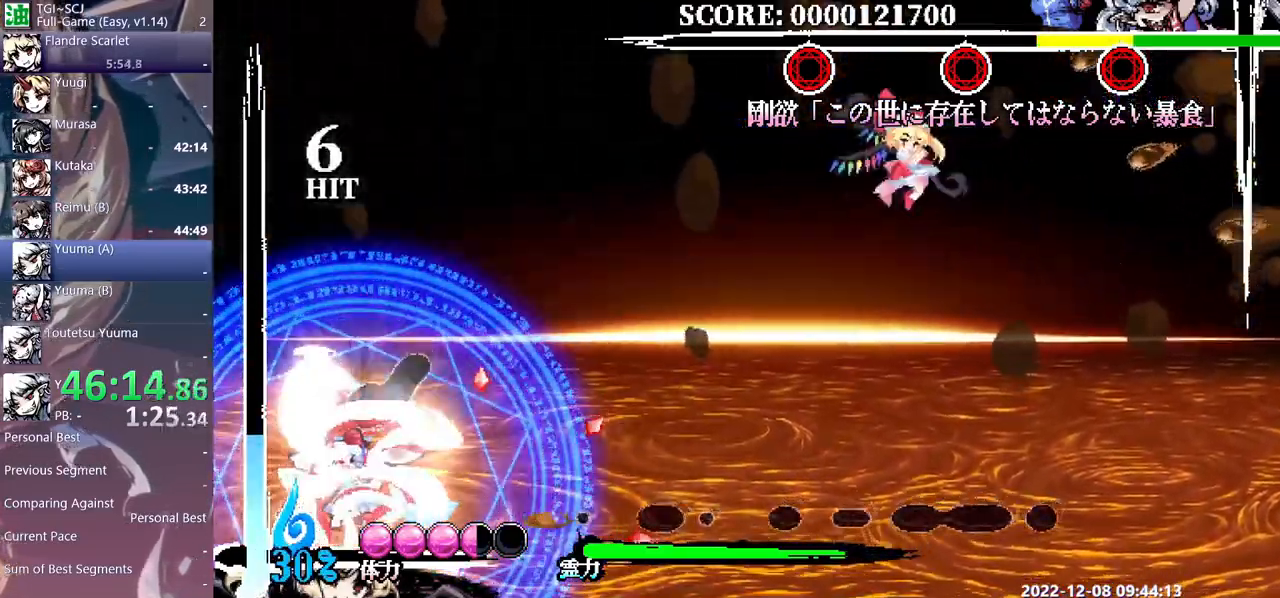
{"buttons": [], "events": [[83, "DPAD_LEFT", "down"], [100, "DPAD_LEFT", "up"], [150, "DPAD_DOWN", "down"], [333, "DPAD_DOWN", "up"], [333, "DPAD_RIGHT", "down"], [450, "DPAD_RIGHT", "up"]]}
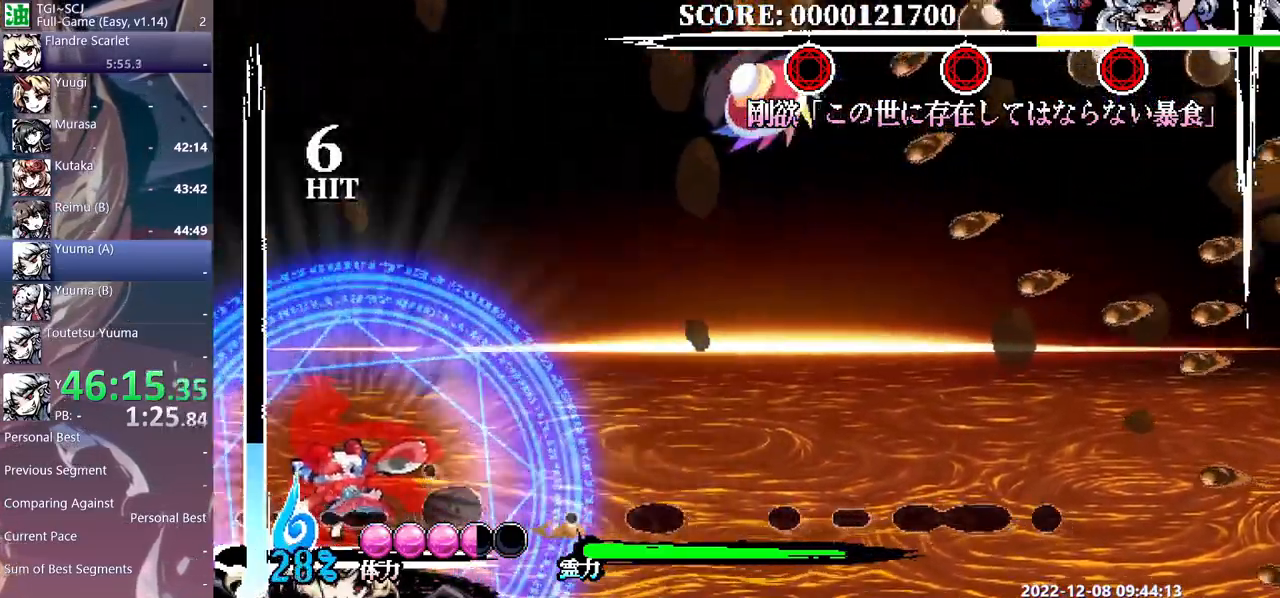
{"buttons": [], "events": []}
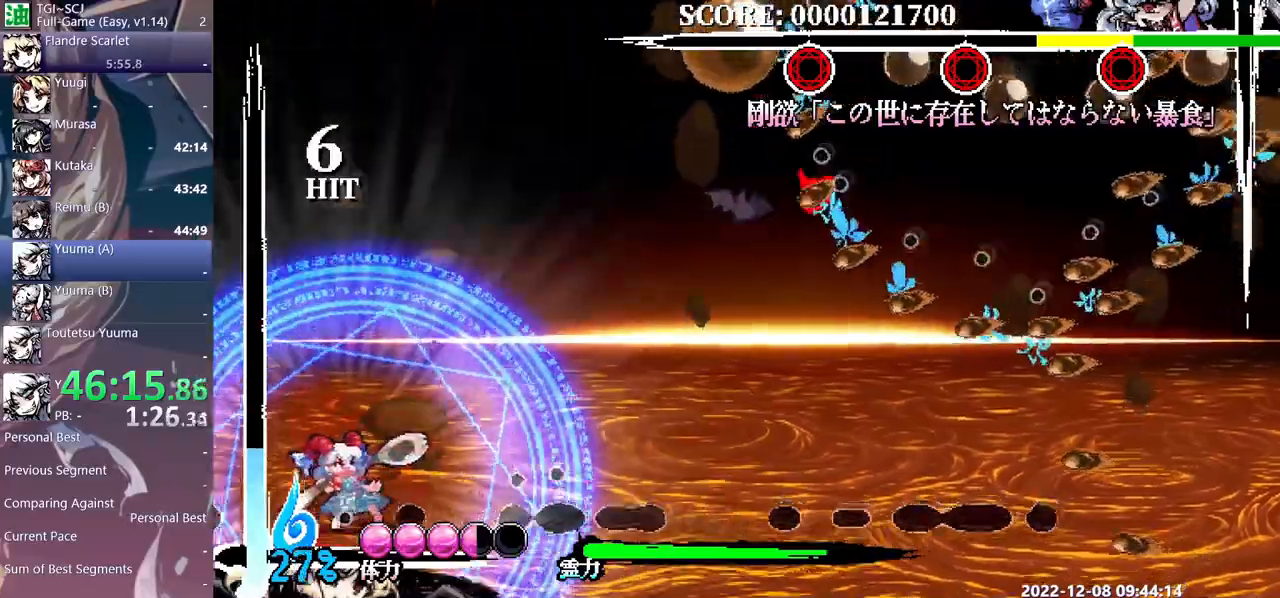
{"buttons": [], "events": []}
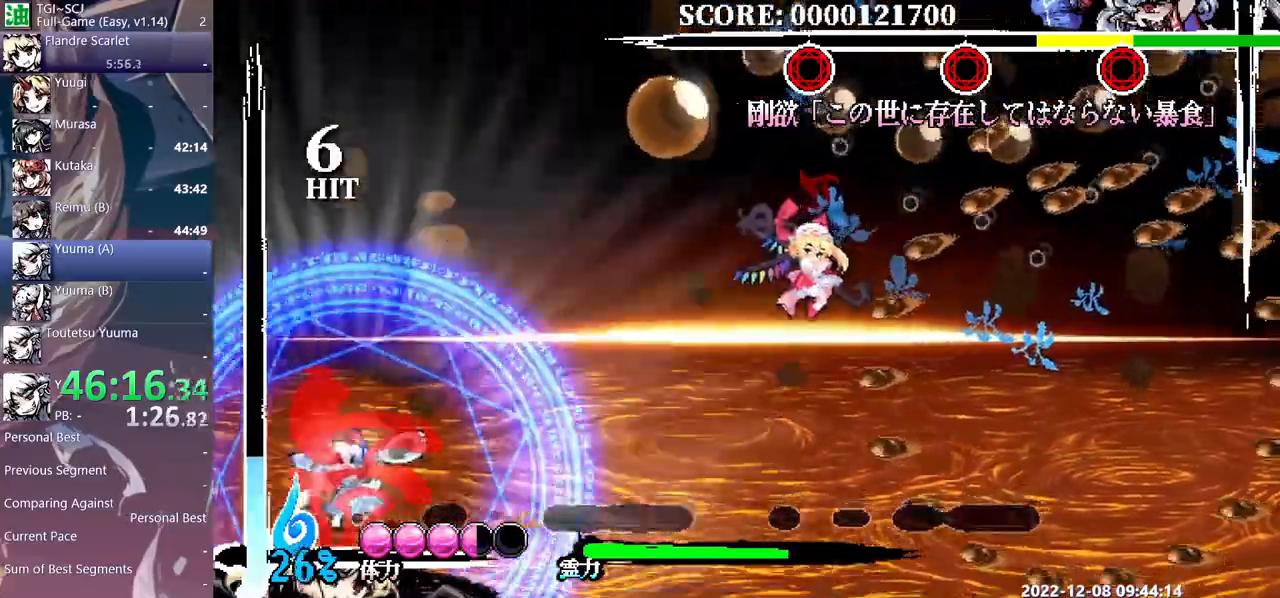
{"buttons": ["DPAD_DOWN"], "events": [[150, "DPAD_LEFT", "down"], [167, "DPAD_DOWN", "down"], [167, "DPAD_LEFT", "up"], [200, "DPAD_DOWN", "up"], [250, "DPAD_DOWN", "down"]]}
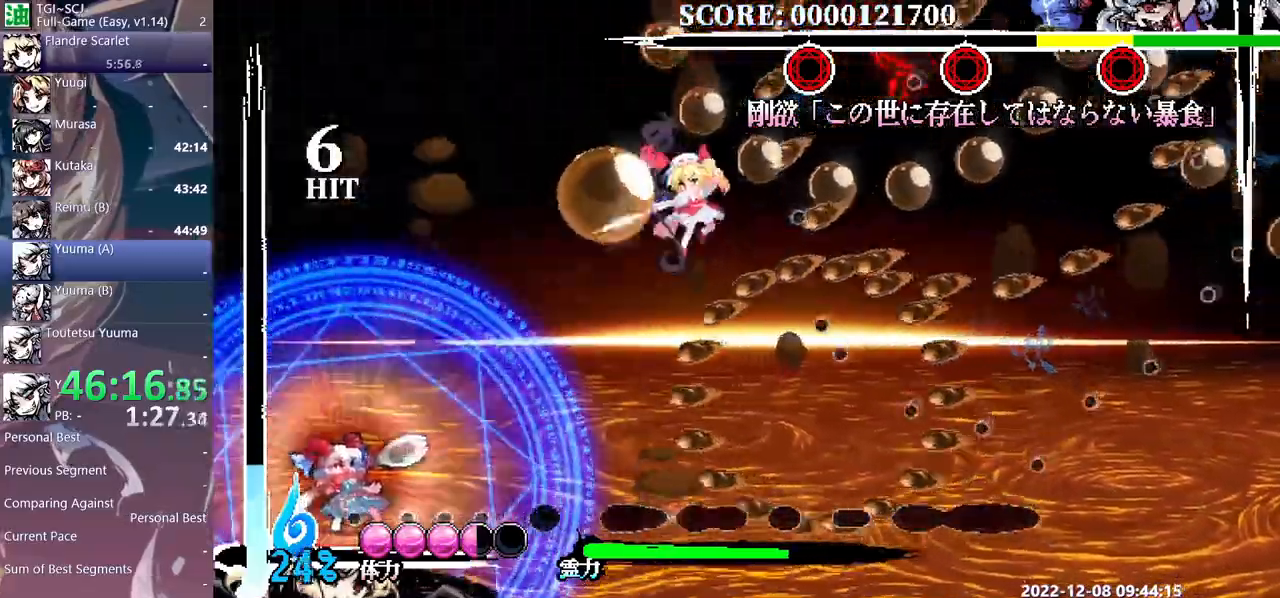
{"buttons": [], "events": [[400, "DPAD_DOWN", "up"]]}
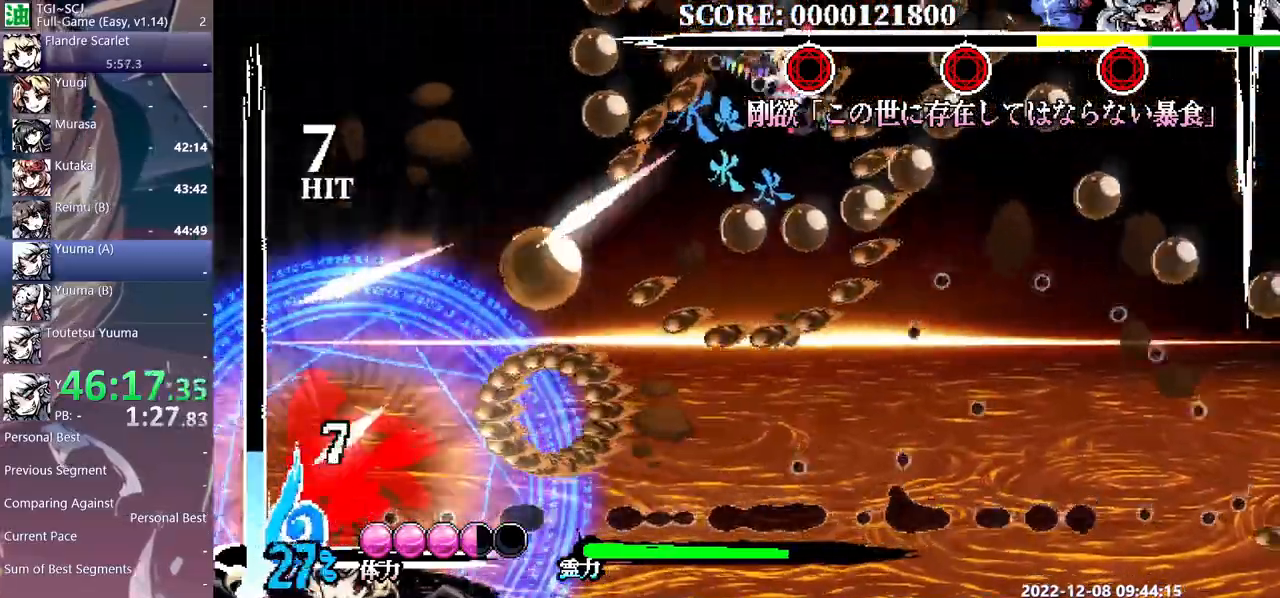
{"buttons": [], "events": []}
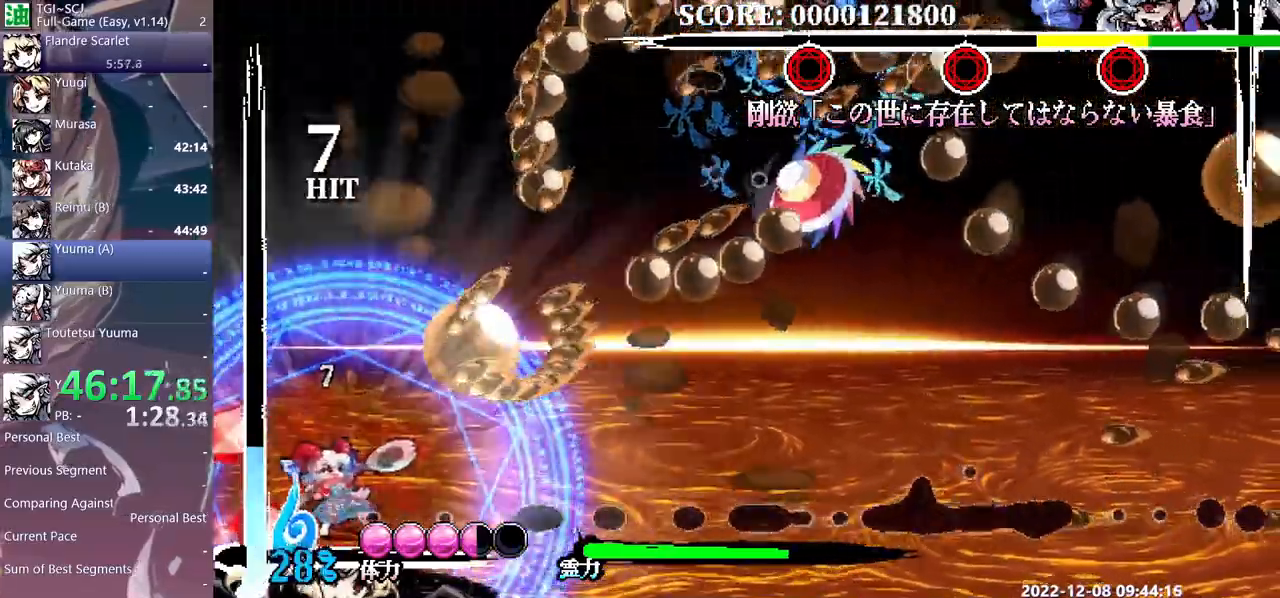
{"buttons": [], "events": []}
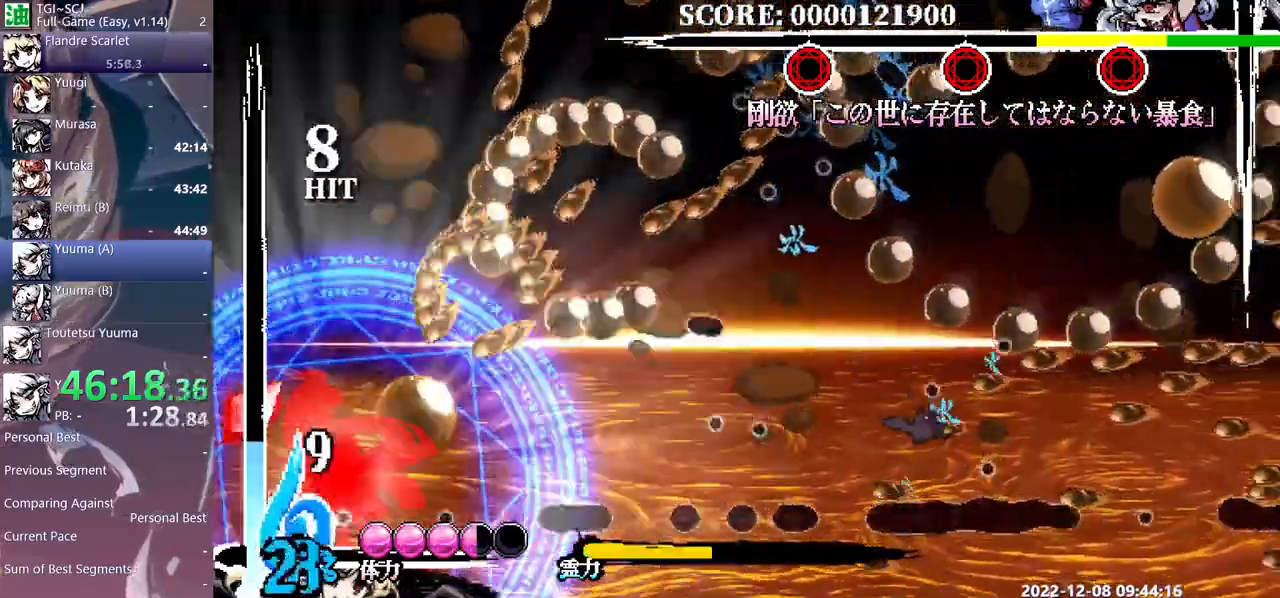
{"buttons": ["DPAD_LEFT"]}
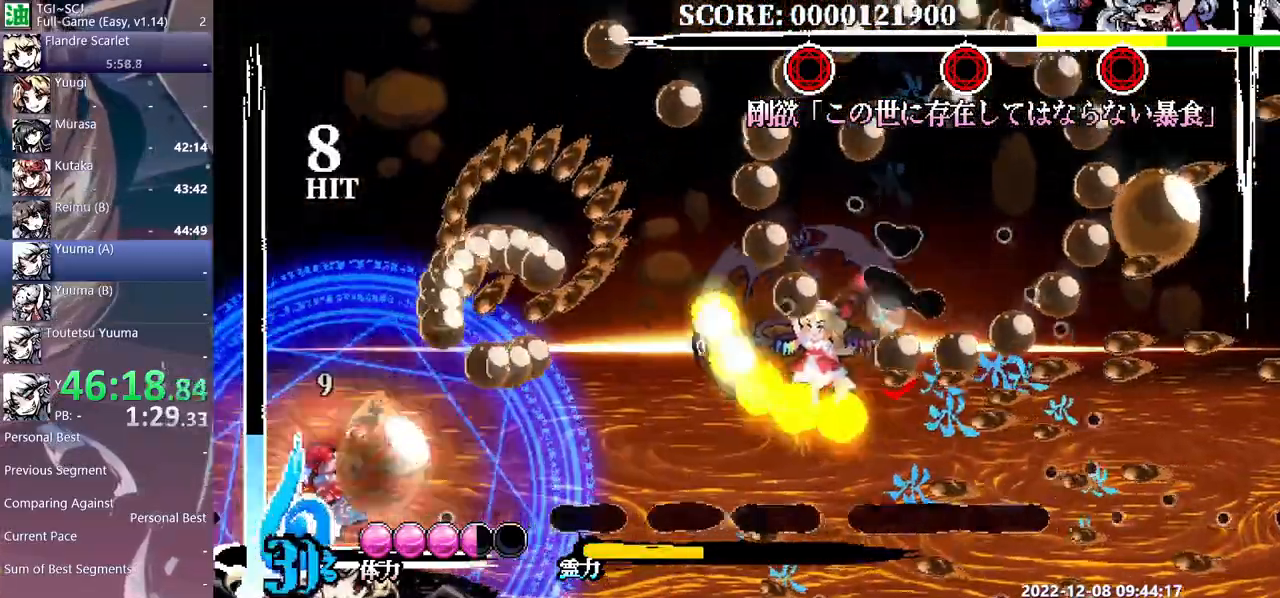
{"buttons": ["DPAD_DOWN"], "events": [[33, "DPAD_LEFT", "up"], [67, "DPAD_DOWN", "down"]]}
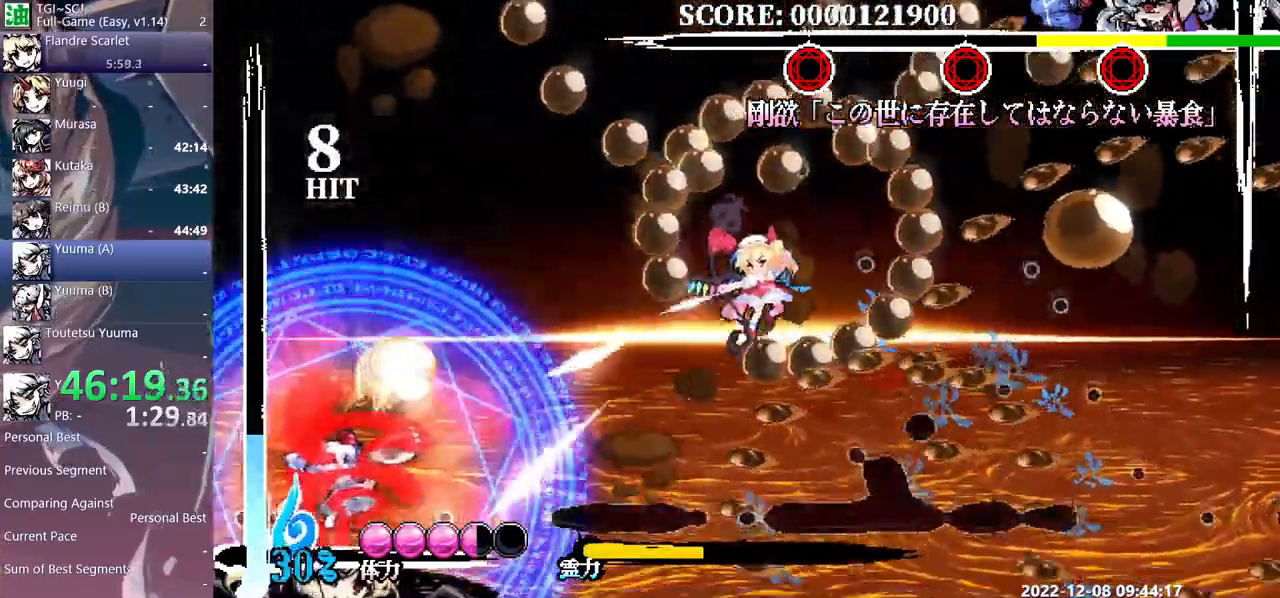
{"buttons": ["DPAD_DOWN"], "events": []}
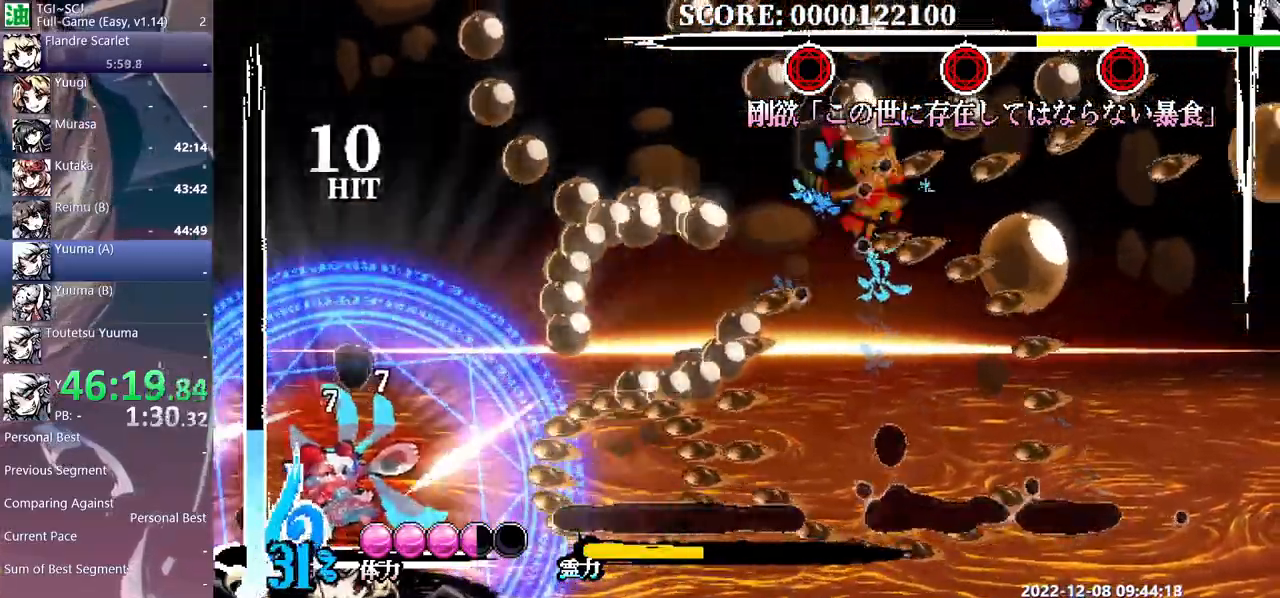
{"buttons": [], "events": [[200, "DPAD_DOWN", "up"]]}
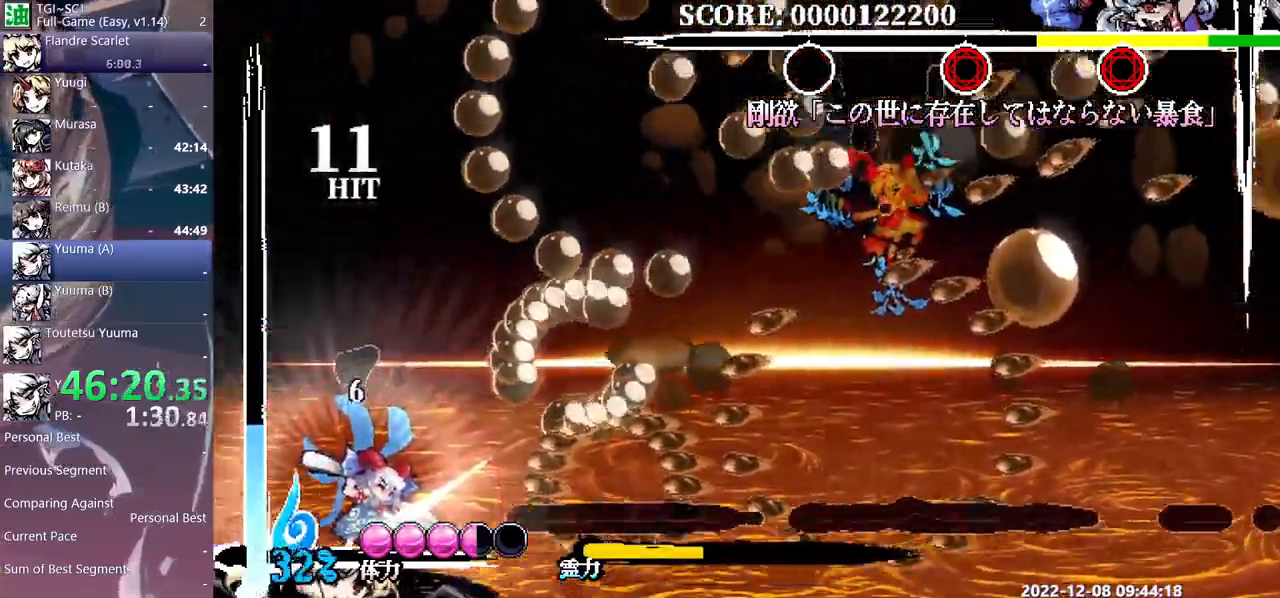
{"buttons": ["DPAD_DOWN"], "events": [[500, "DPAD_DOWN", "down"]]}
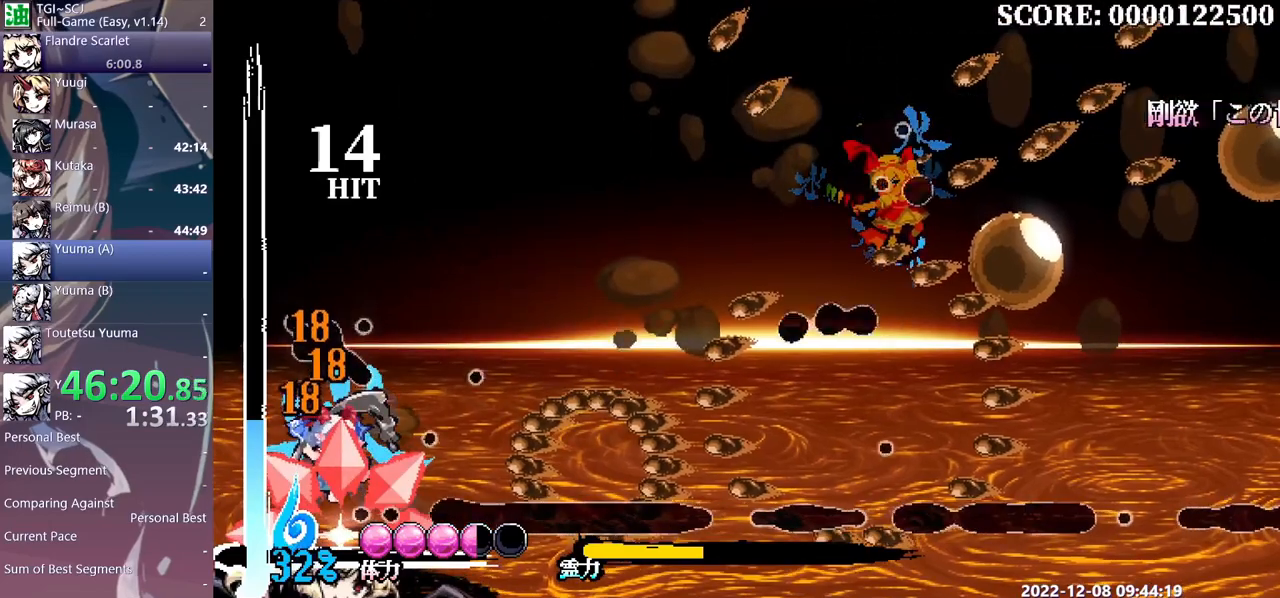
{"buttons": [], "events": [[33, "DPAD_DOWN", "up"]]}